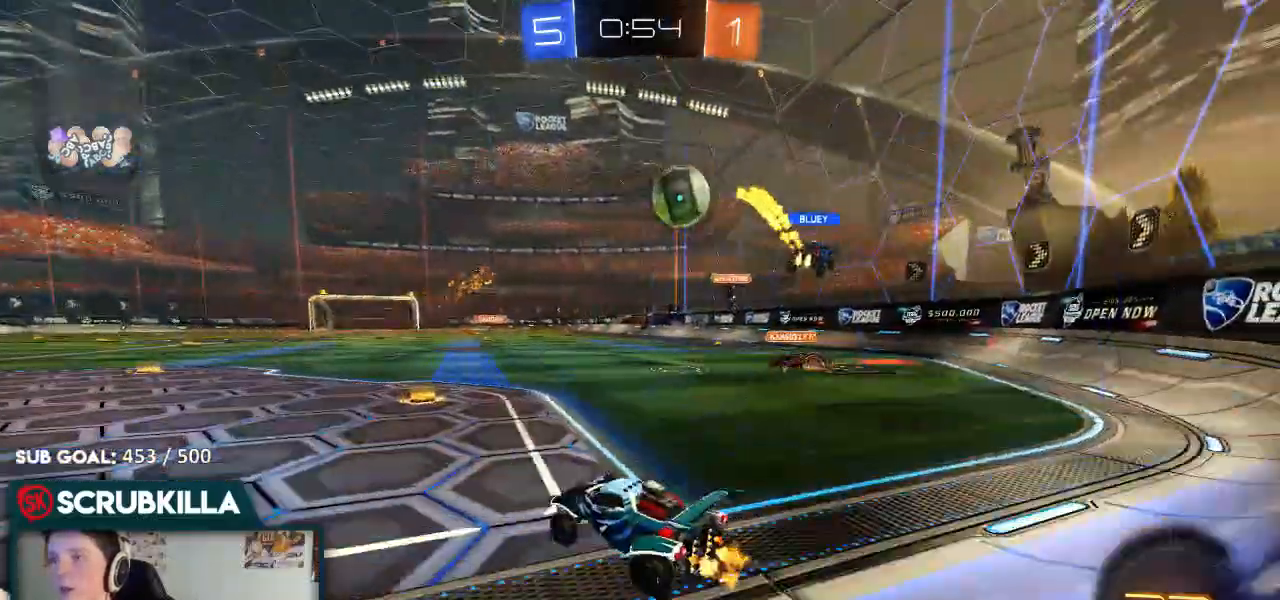
Gameplay with a controller (Xbox layout); each line is a JSON object with the inputs held at the frame after it. "events" lists button and stick changes between this image and that frame as [ms after this image, input, new state], when the widget could be followed in between.
{"buttons": ["R2"], "left_stick": "right", "right_stick": "center", "events": [[100, "left_stick", "center"], [267, "left_stick", "right"]]}
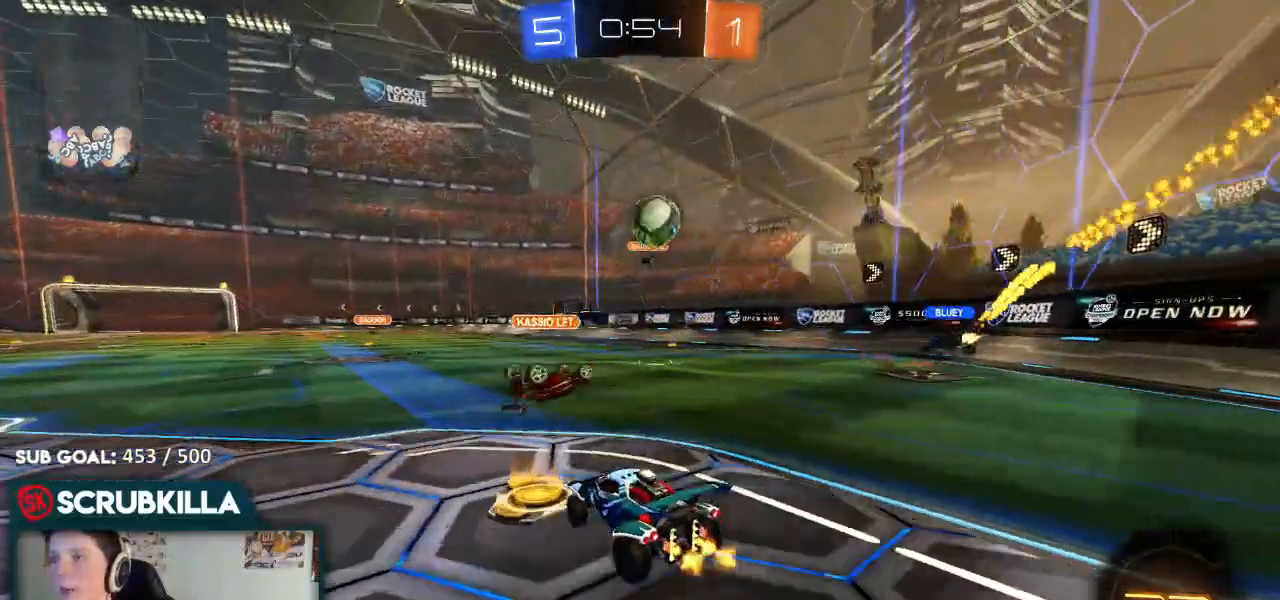
{"buttons": ["R2"], "left_stick": "right", "right_stick": "center", "events": [[83, "B", "down"], [117, "left_stick", "center"], [217, "left_stick", "right"], [367, "left_stick", "center"], [500, "B", "up"], [500, "left_stick", "right"]]}
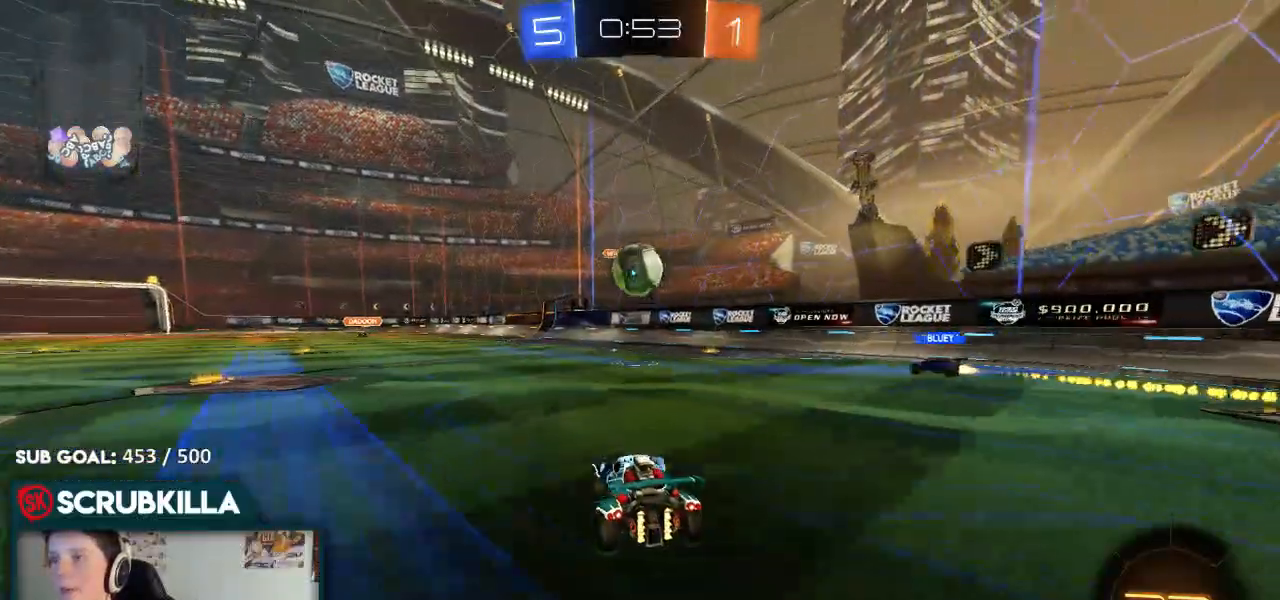
{"buttons": ["R2"], "left_stick": "center", "right_stick": "center", "events": [[50, "X", "down"], [167, "X", "up"], [367, "left_stick", "center"]]}
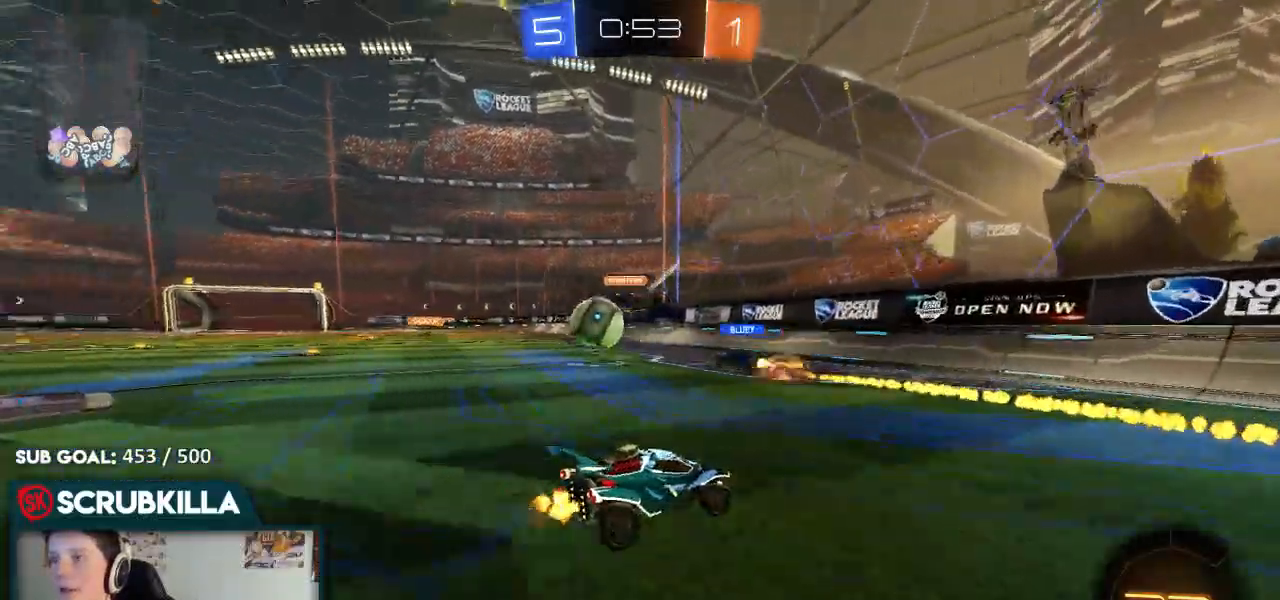
{"buttons": ["R2"], "left_stick": "right", "right_stick": "center", "events": [[133, "left_stick", "right"]]}